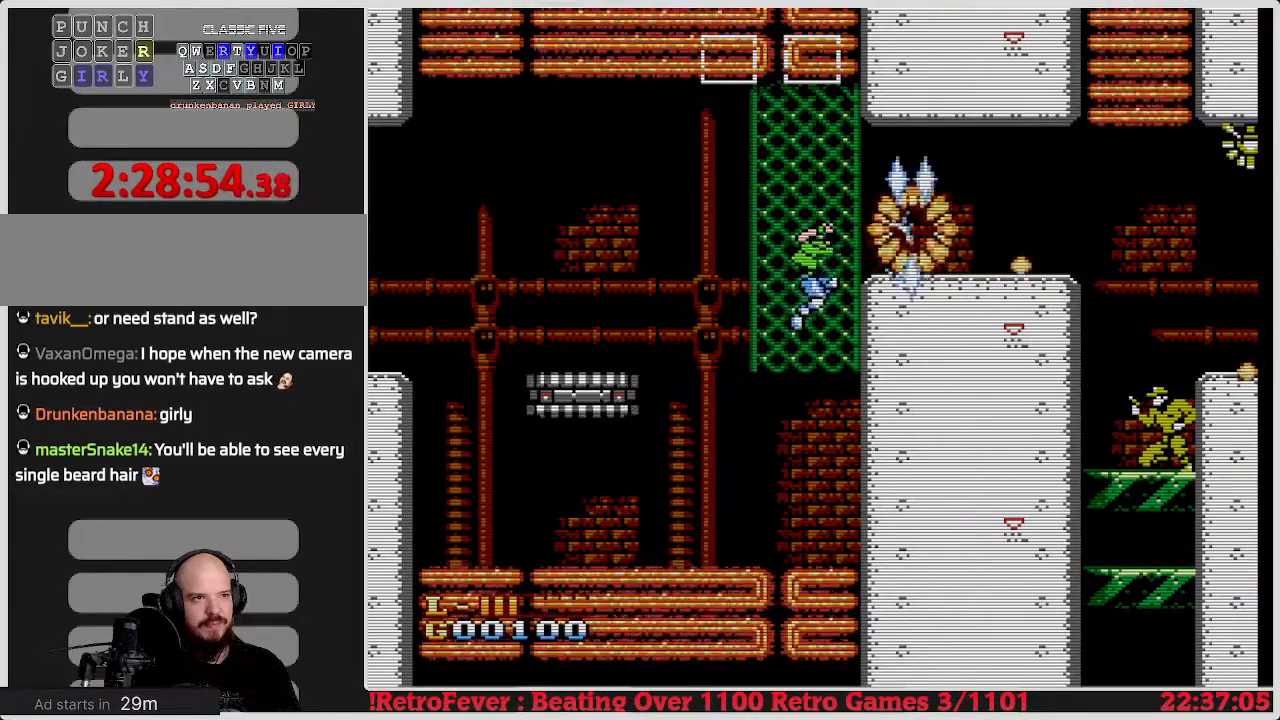
Gameplay with a controller (Nintendo layout); each line is a JSON object with the inputs held at the frame after it. "events" lists button and stick changes between this image and that frame as [ms after this image, input, new state], when the widget could be followed in between. Not read: L3 R3.
{"buttons": ["A", "DPAD_RIGHT"], "events": [[50, "B", "up"], [483, "A", "down"]]}
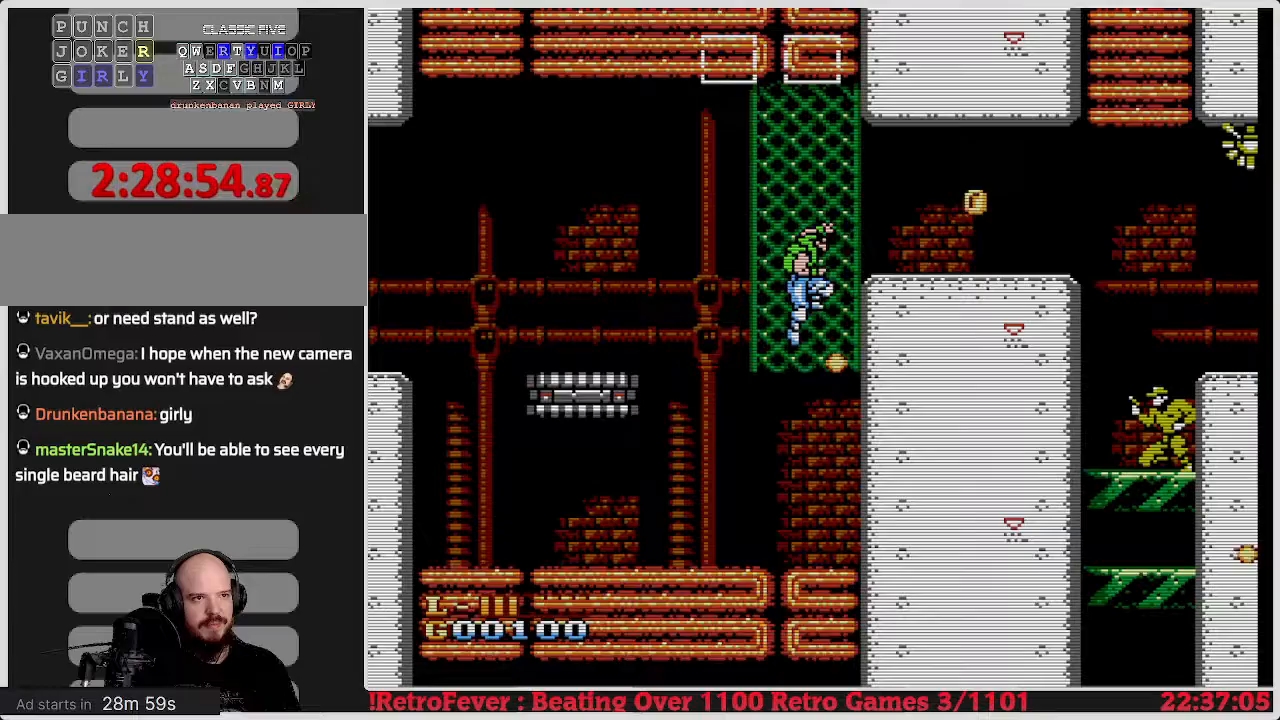
{"buttons": ["DPAD_RIGHT"], "events": [[117, "A", "up"]]}
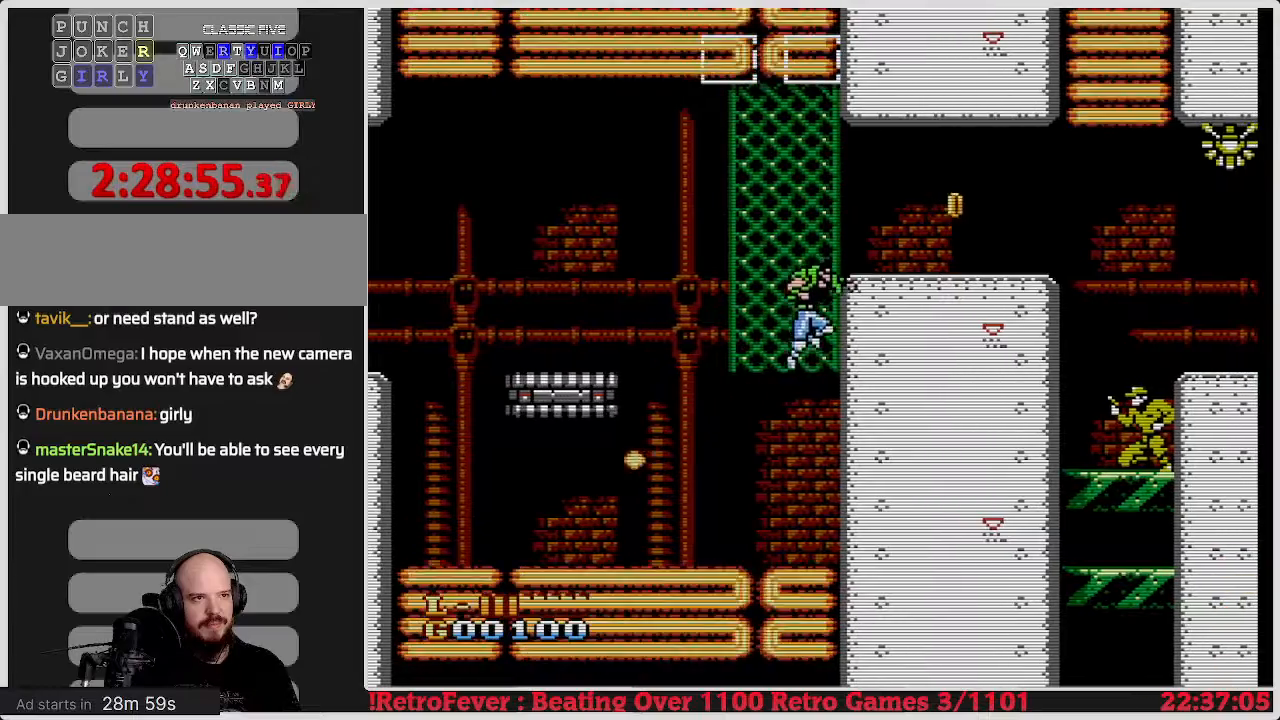
{"buttons": ["DPAD_UP"], "events": [[117, "A", "down"], [133, "DPAD_UP", "down"], [200, "DPAD_RIGHT", "up"], [417, "A", "up"]]}
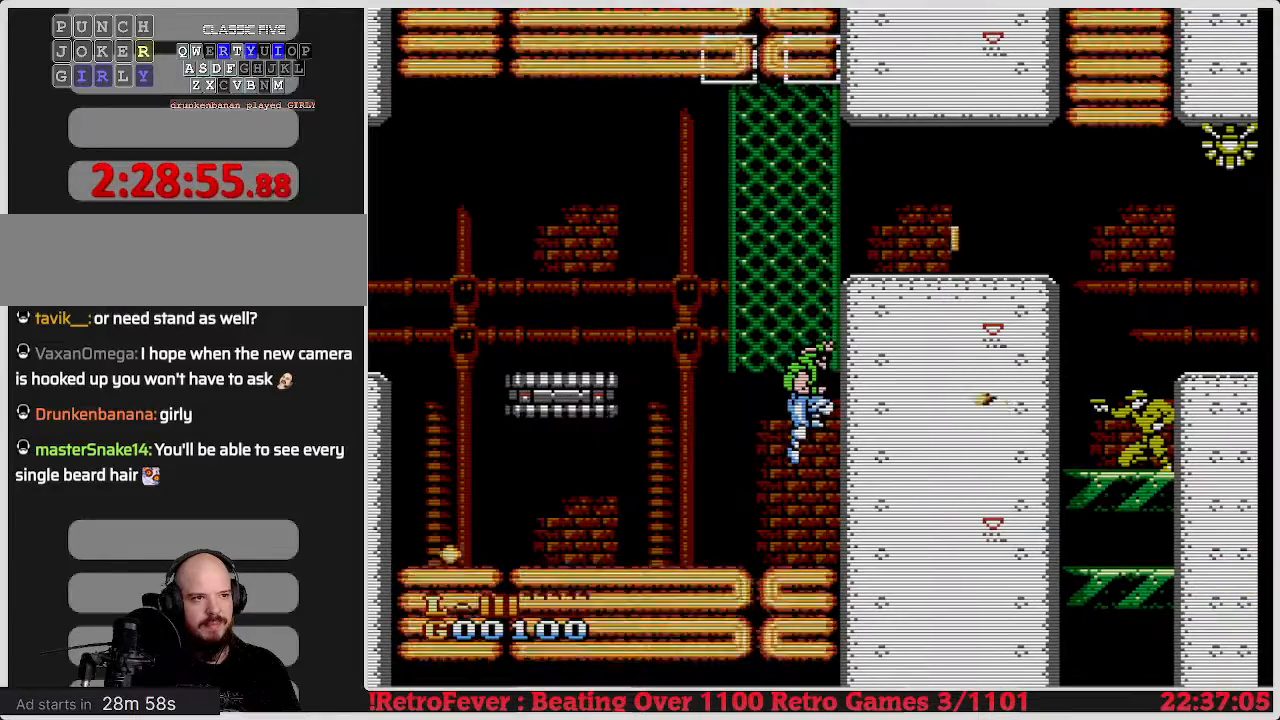
{"buttons": ["A", "DPAD_RIGHT"], "events": [[67, "A", "down"], [250, "DPAD_UP", "up"], [350, "DPAD_RIGHT", "down"]]}
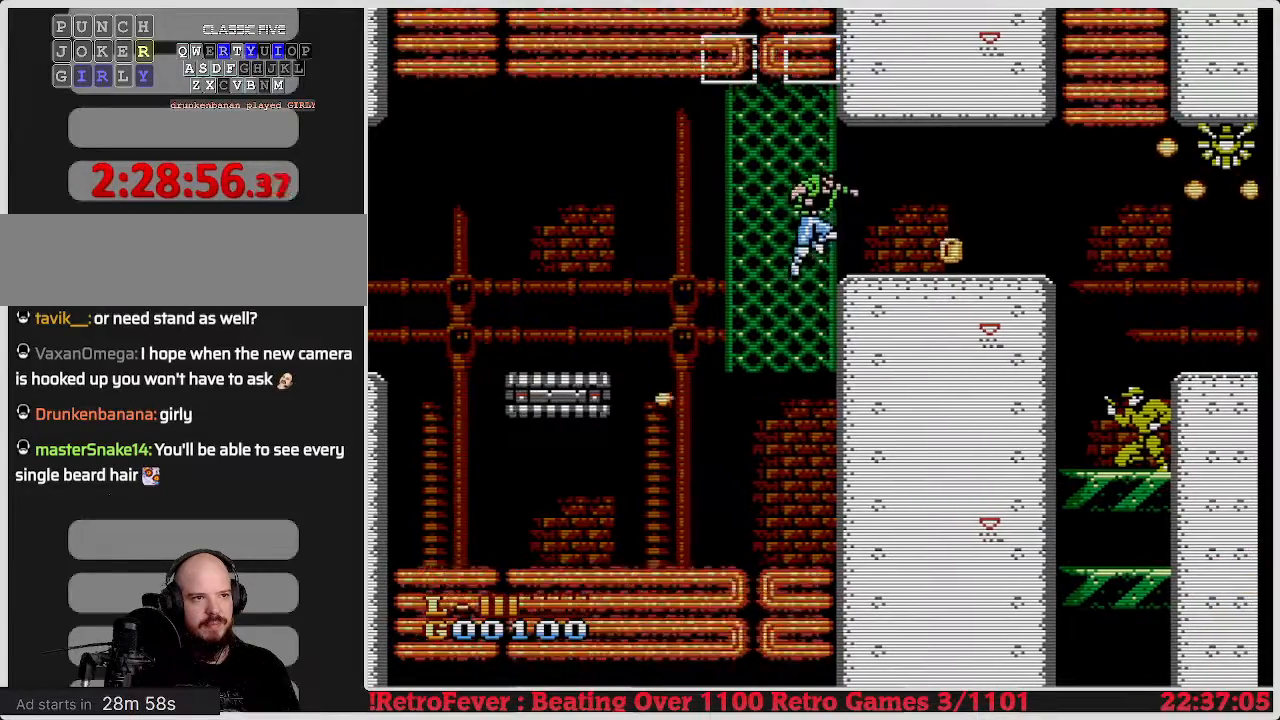
{"buttons": [], "events": [[283, "A", "up"], [417, "DPAD_RIGHT", "up"]]}
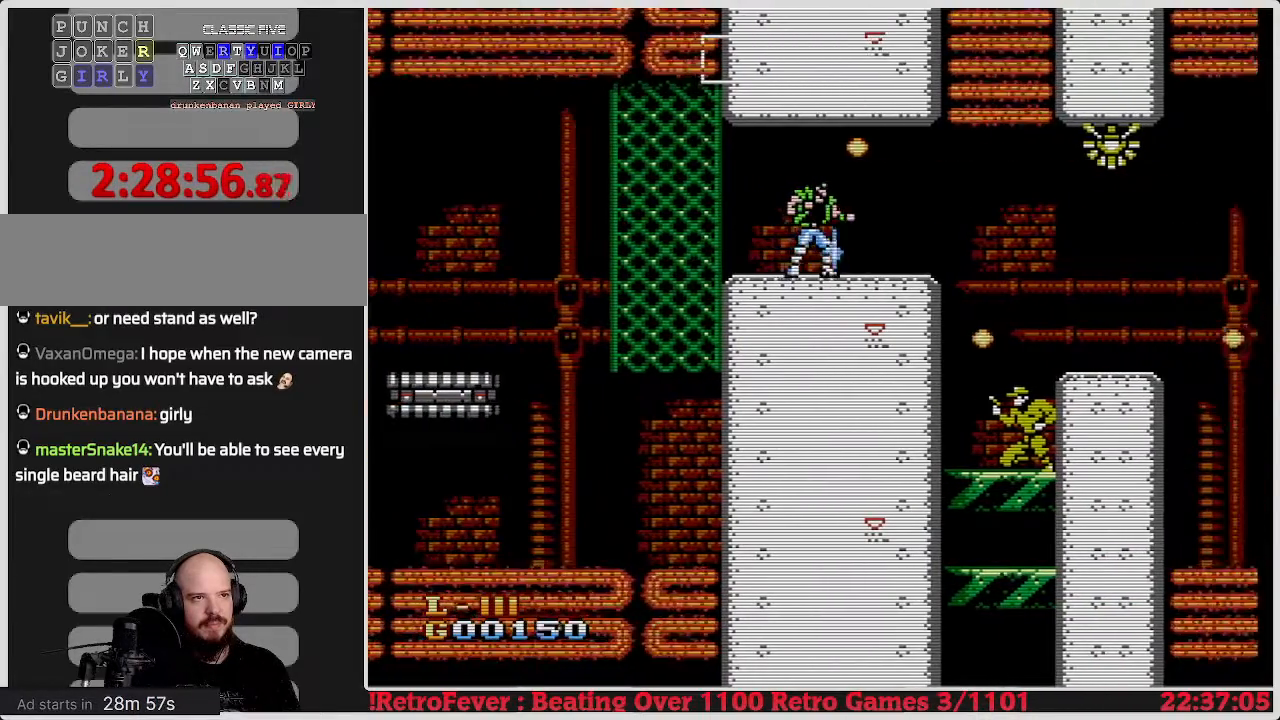
{"buttons": [], "events": [[83, "DPAD_RIGHT", "down"], [483, "DPAD_RIGHT", "up"]]}
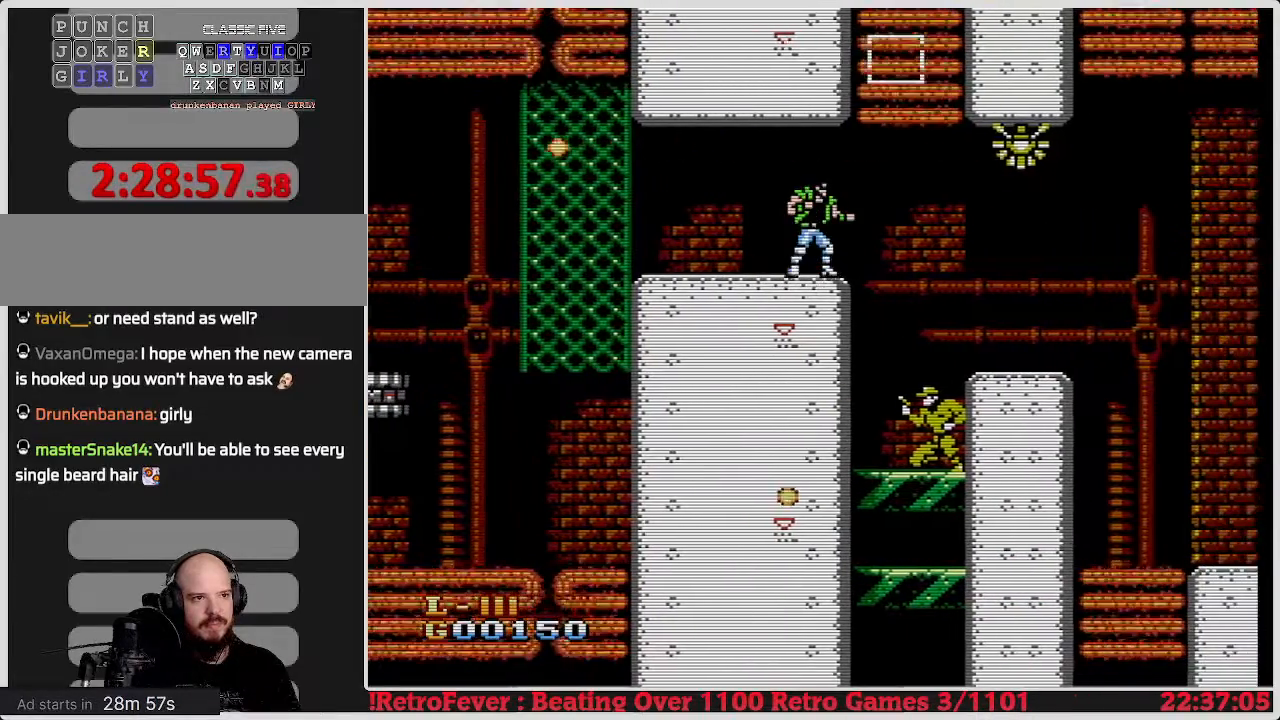
{"buttons": [], "events": [[200, "DPAD_LEFT", "down"], [350, "DPAD_LEFT", "up"]]}
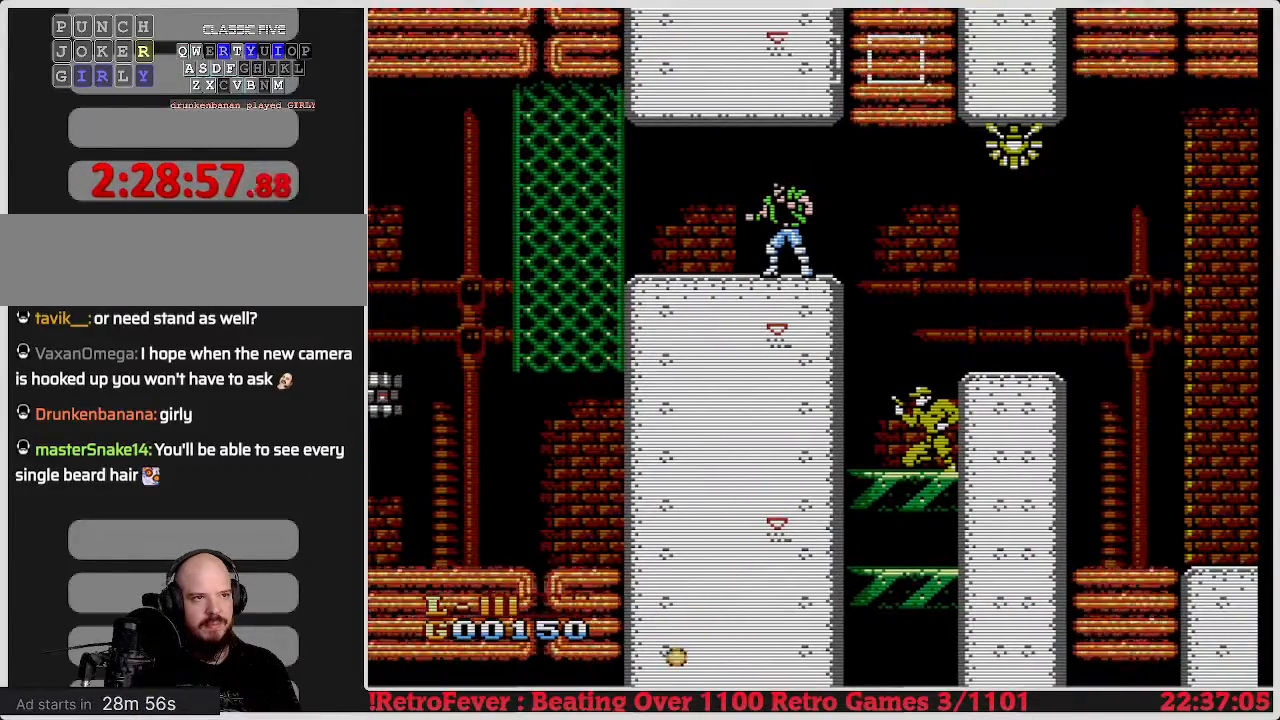
{"buttons": ["DPAD_LEFT"], "events": [[417, "DPAD_LEFT", "down"]]}
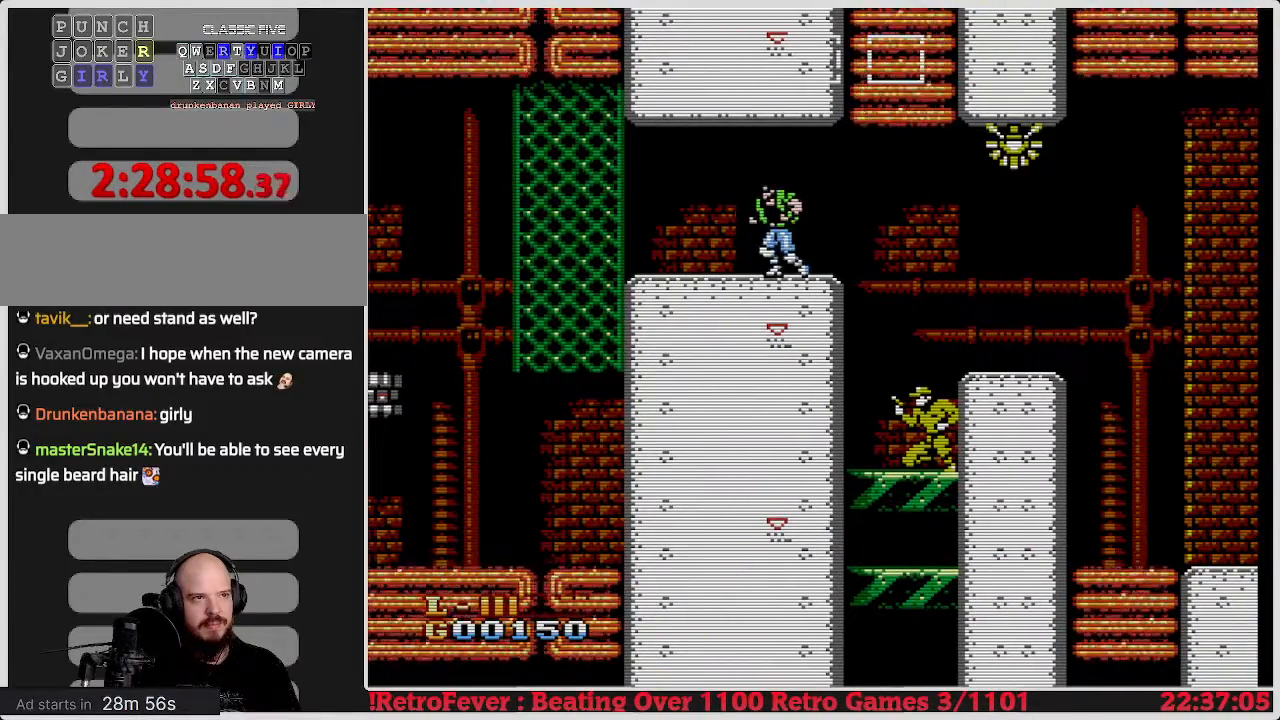
{"buttons": ["DPAD_RIGHT"], "events": [[167, "DPAD_LEFT", "up"], [450, "DPAD_RIGHT", "down"]]}
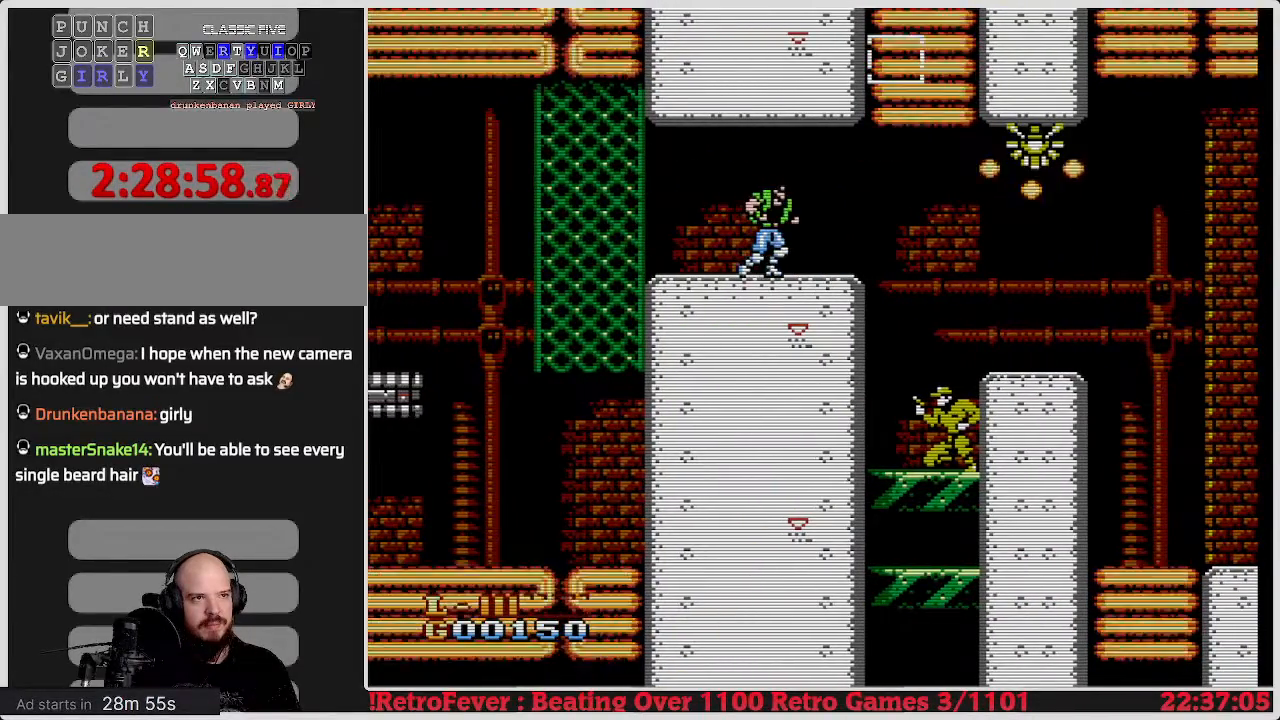
{"buttons": ["DPAD_LEFT"], "events": [[100, "DPAD_RIGHT", "up"], [500, "DPAD_LEFT", "down"]]}
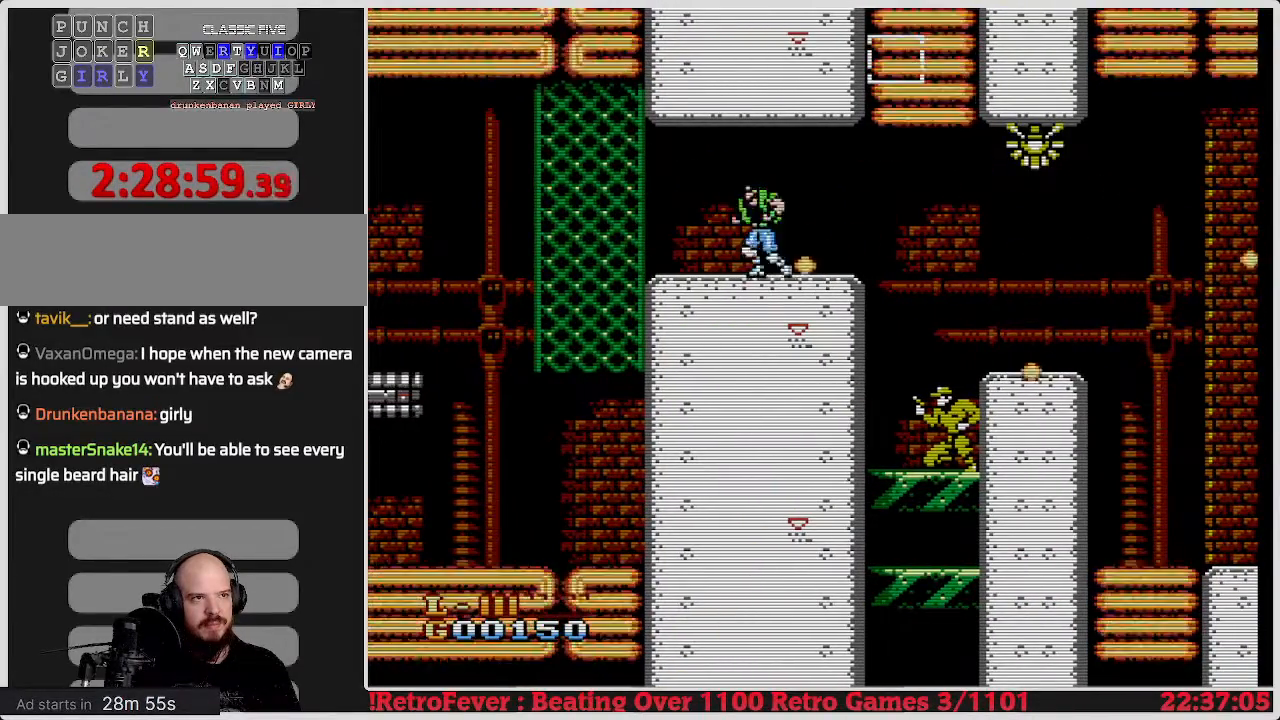
{"buttons": ["DPAD_RIGHT"], "events": [[17, "A", "down"], [167, "DPAD_LEFT", "up"], [200, "A", "up"], [267, "DPAD_RIGHT", "down"]]}
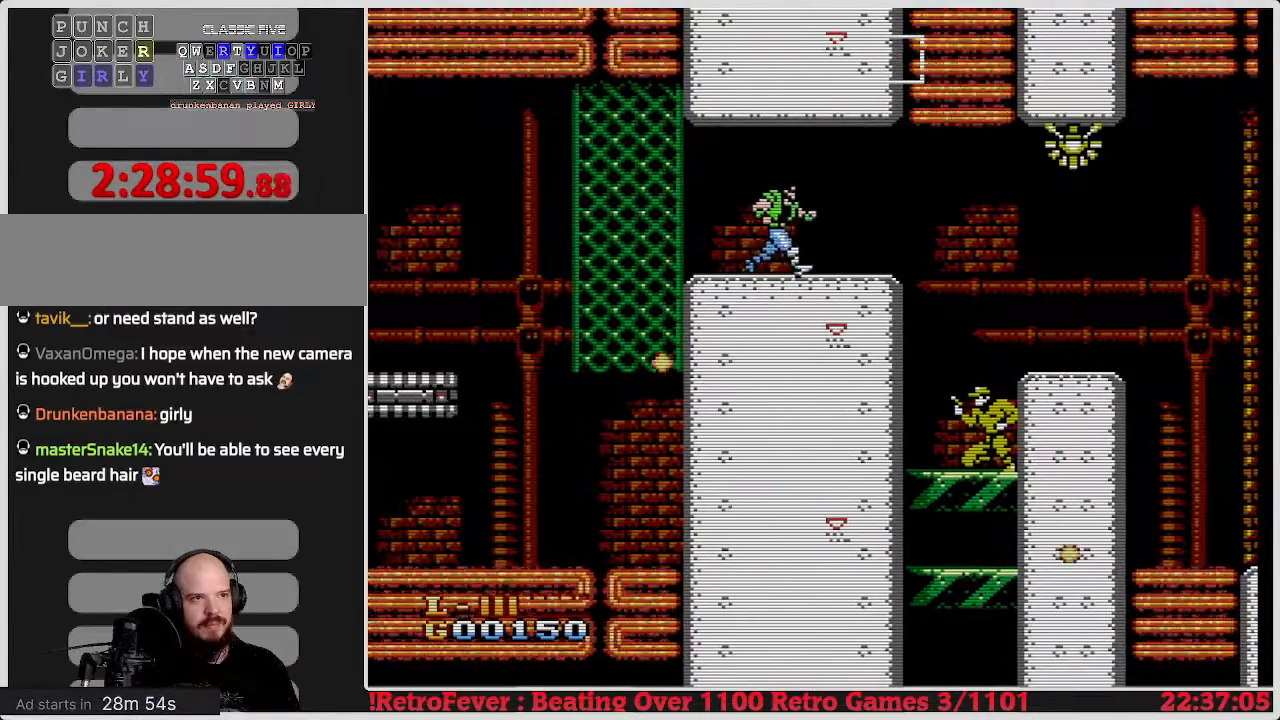
{"buttons": ["A", "DPAD_RIGHT"], "events": [[300, "A", "down"]]}
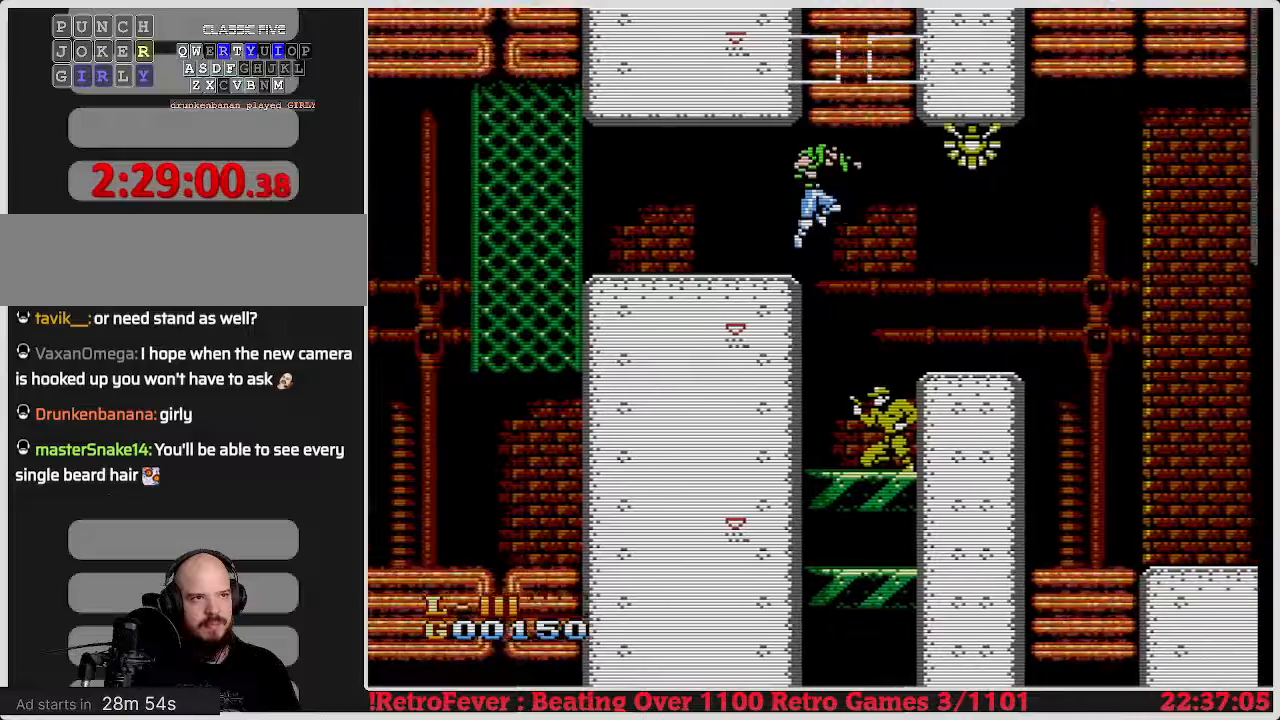
{"buttons": ["DPAD_RIGHT"], "events": [[483, "A", "up"]]}
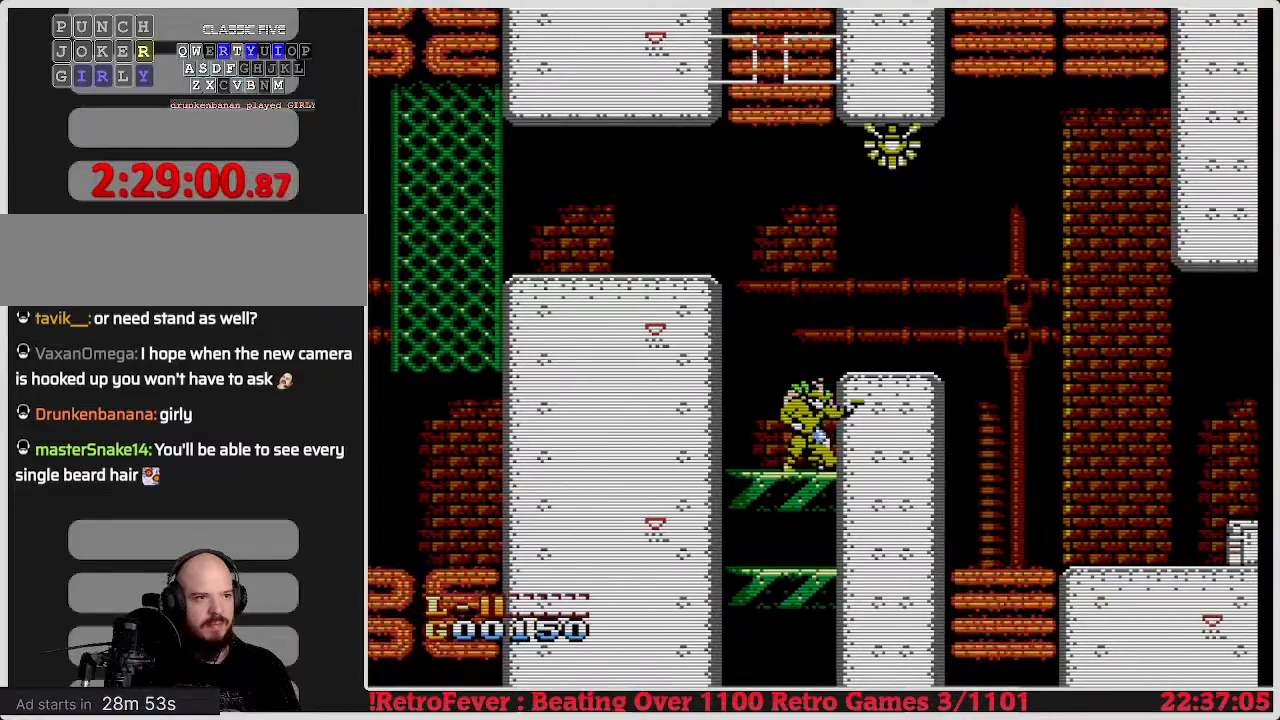
{"buttons": ["DPAD_LEFT"], "events": [[200, "DPAD_RIGHT", "up"], [317, "DPAD_LEFT", "down"]]}
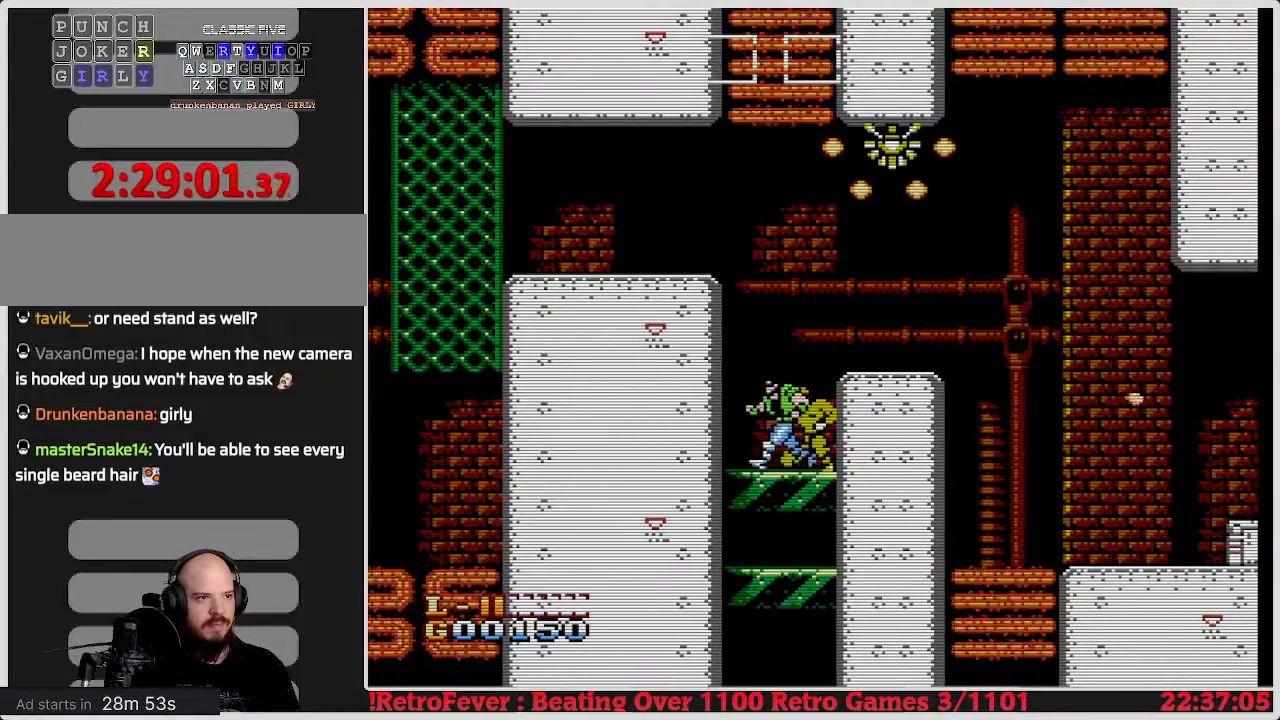
{"buttons": ["B"], "events": [[167, "DPAD_LEFT", "up"], [200, "DPAD_RIGHT", "down"], [333, "B", "down"], [417, "DPAD_RIGHT", "up"]]}
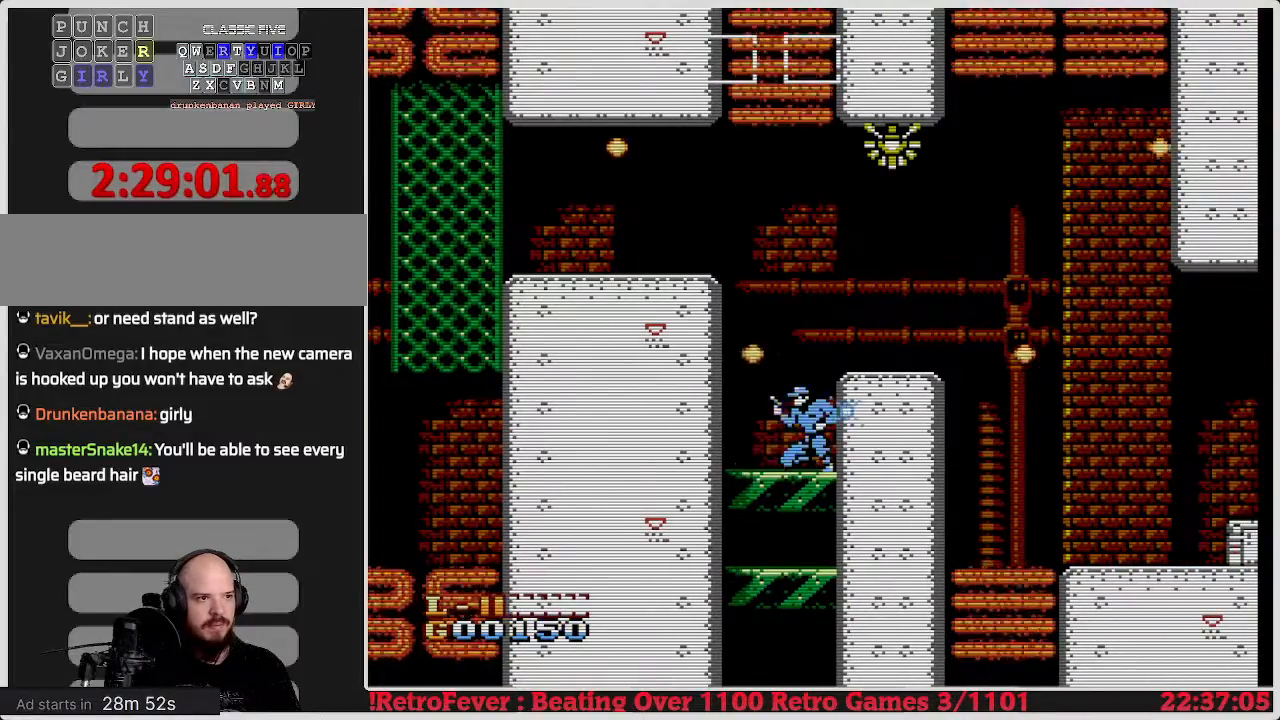
{"buttons": ["B"], "events": [[150, "B", "up"], [167, "B", "down"]]}
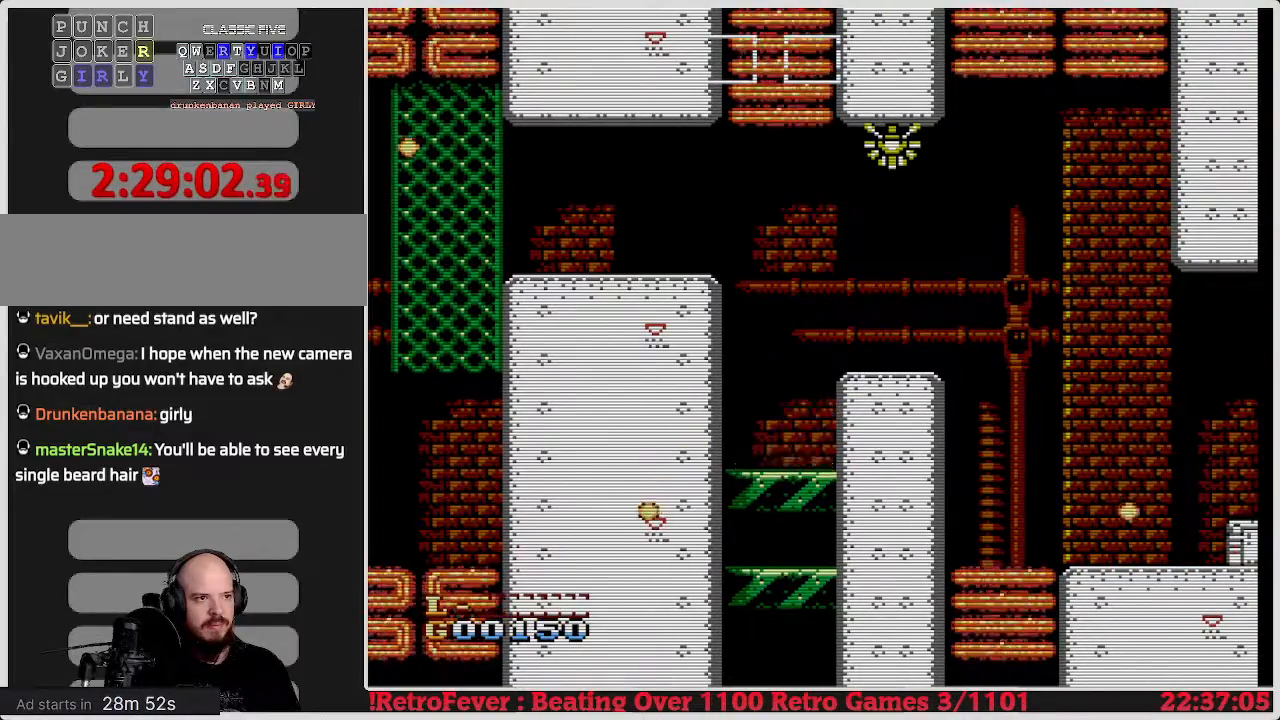
{"buttons": ["B"], "events": [[17, "B", "up"], [33, "B", "down"], [50, "B", "up"], [467, "B", "down"], [483, "B", "up"], [500, "B", "down"]]}
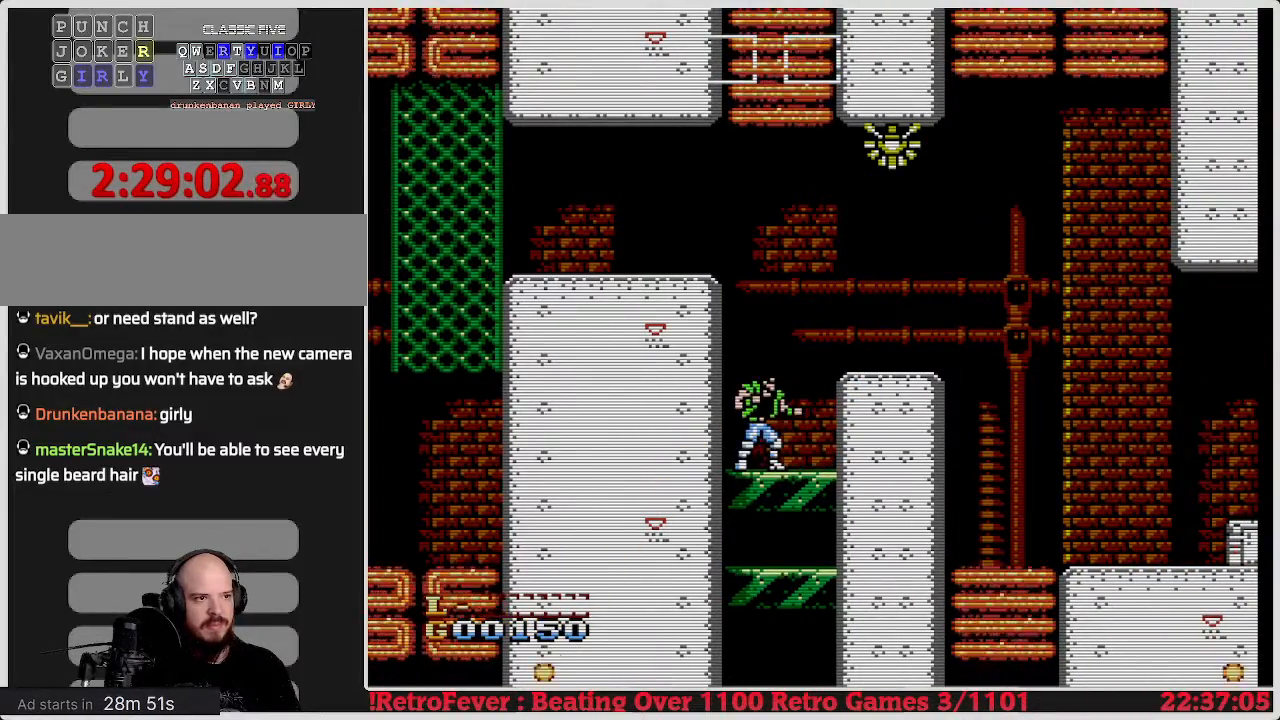
{"buttons": [], "events": [[400, "B", "up"]]}
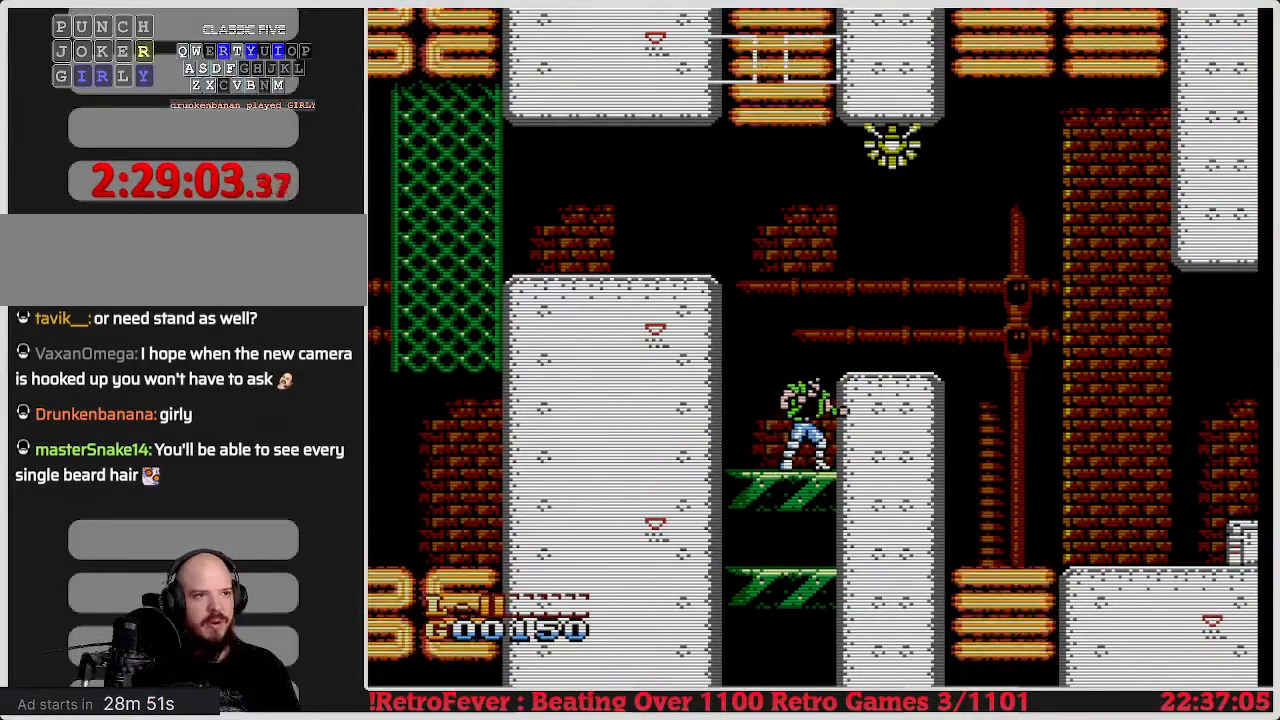
{"buttons": [], "events": [[217, "DPAD_RIGHT", "down"], [400, "DPAD_RIGHT", "up"]]}
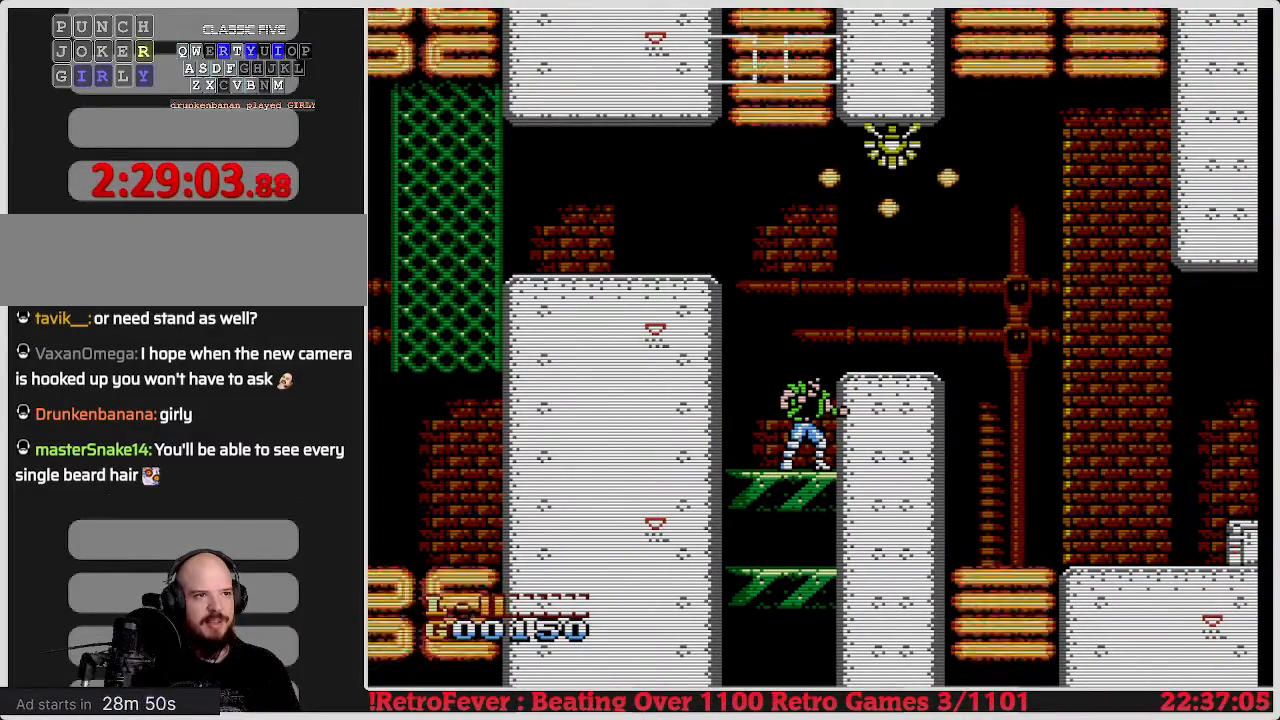
{"buttons": ["A"], "events": [[383, "A", "down"]]}
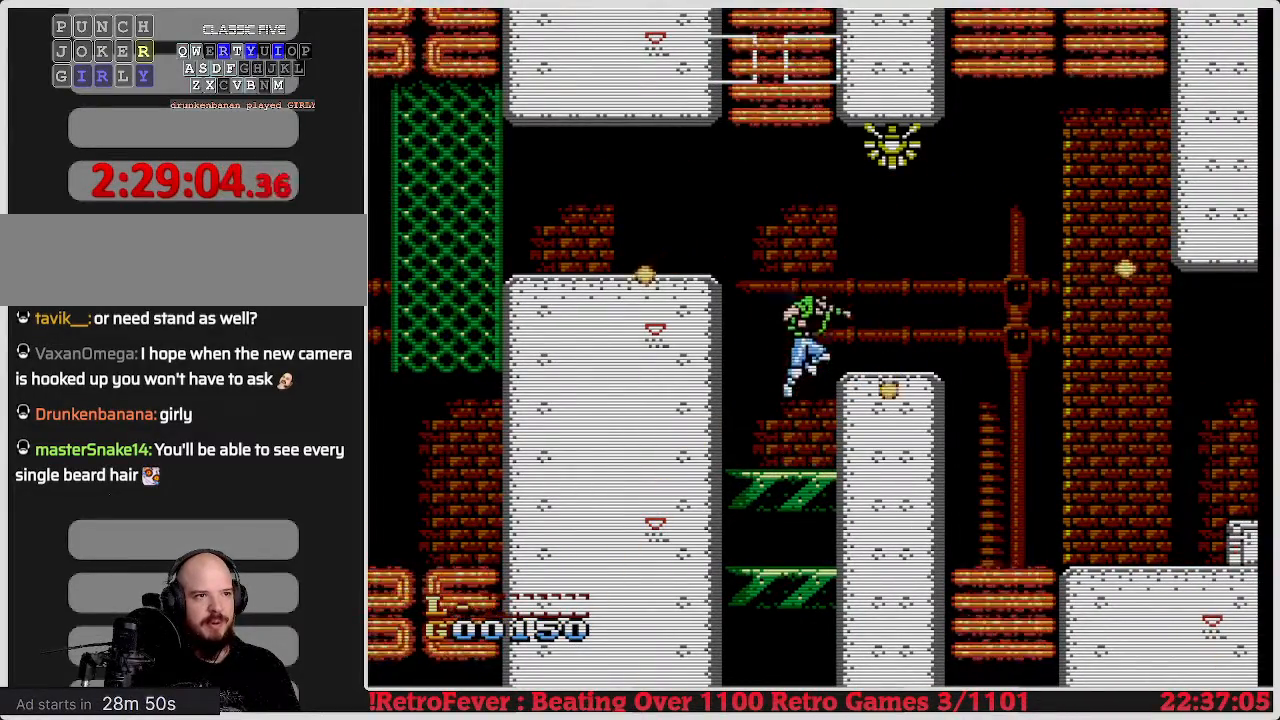
{"buttons": ["DPAD_RIGHT"], "events": [[83, "A", "up"], [83, "DPAD_RIGHT", "down"]]}
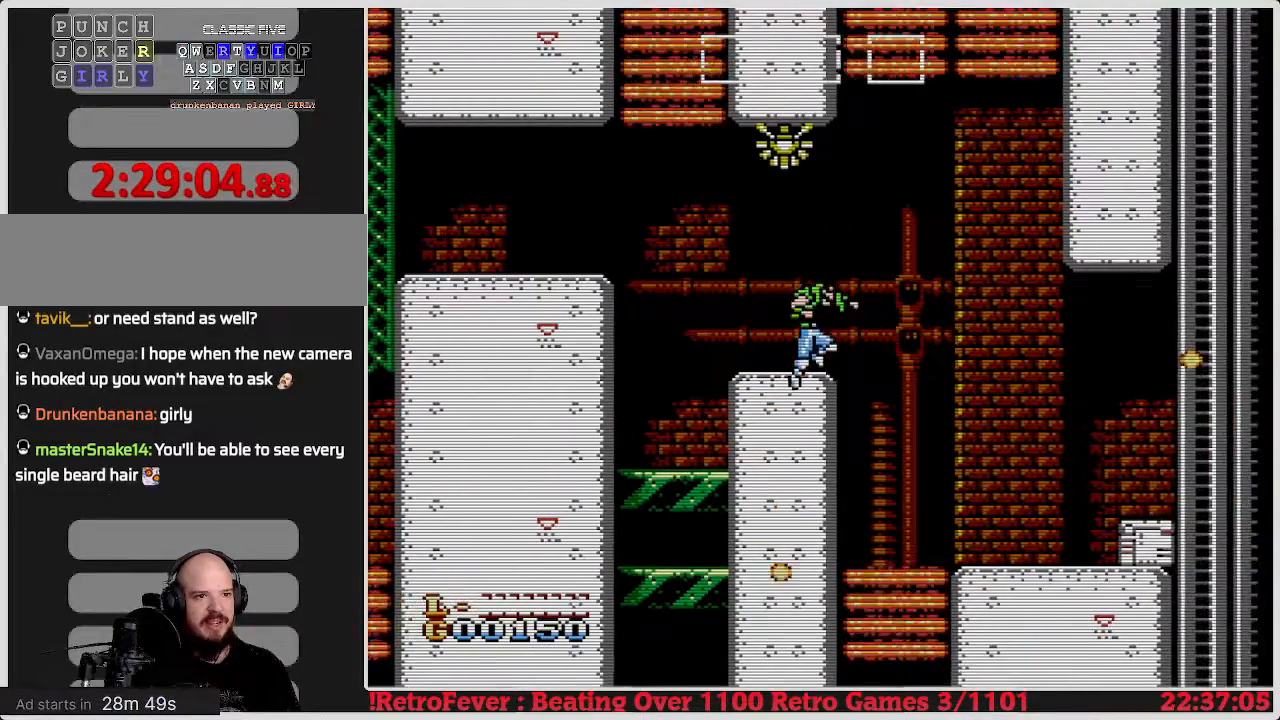
{"buttons": ["DPAD_RIGHT"], "events": [[100, "A", "down"], [183, "A", "up"]]}
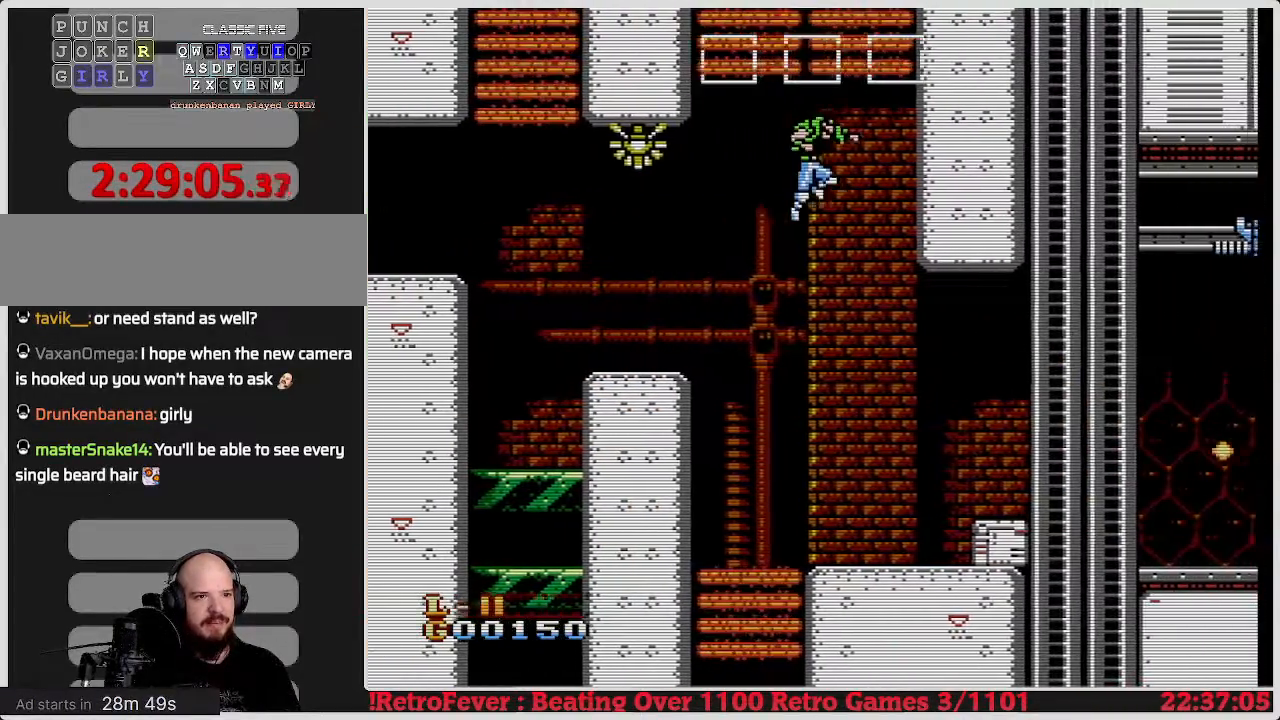
{"buttons": ["DPAD_RIGHT"], "events": []}
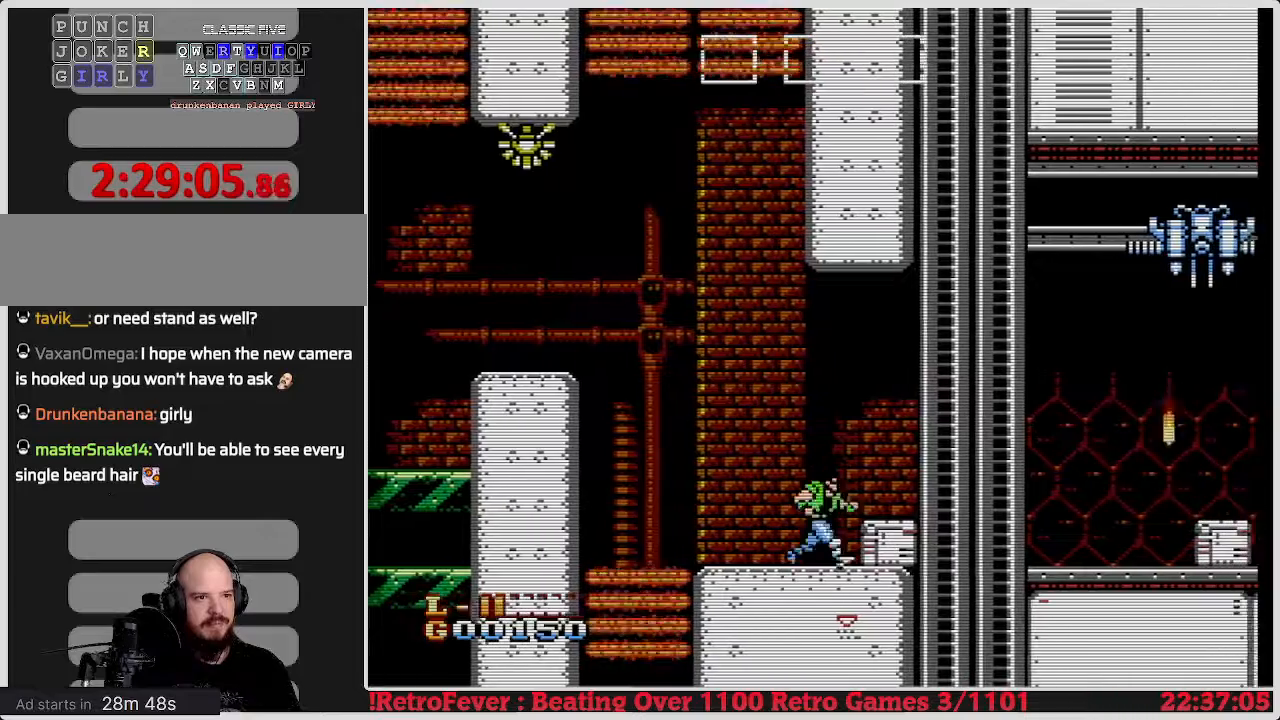
{"buttons": ["DPAD_DOWN"], "events": [[67, "DPAD_RIGHT", "up"], [100, "DPAD_DOWN", "down"], [217, "B", "down"], [317, "B", "up"]]}
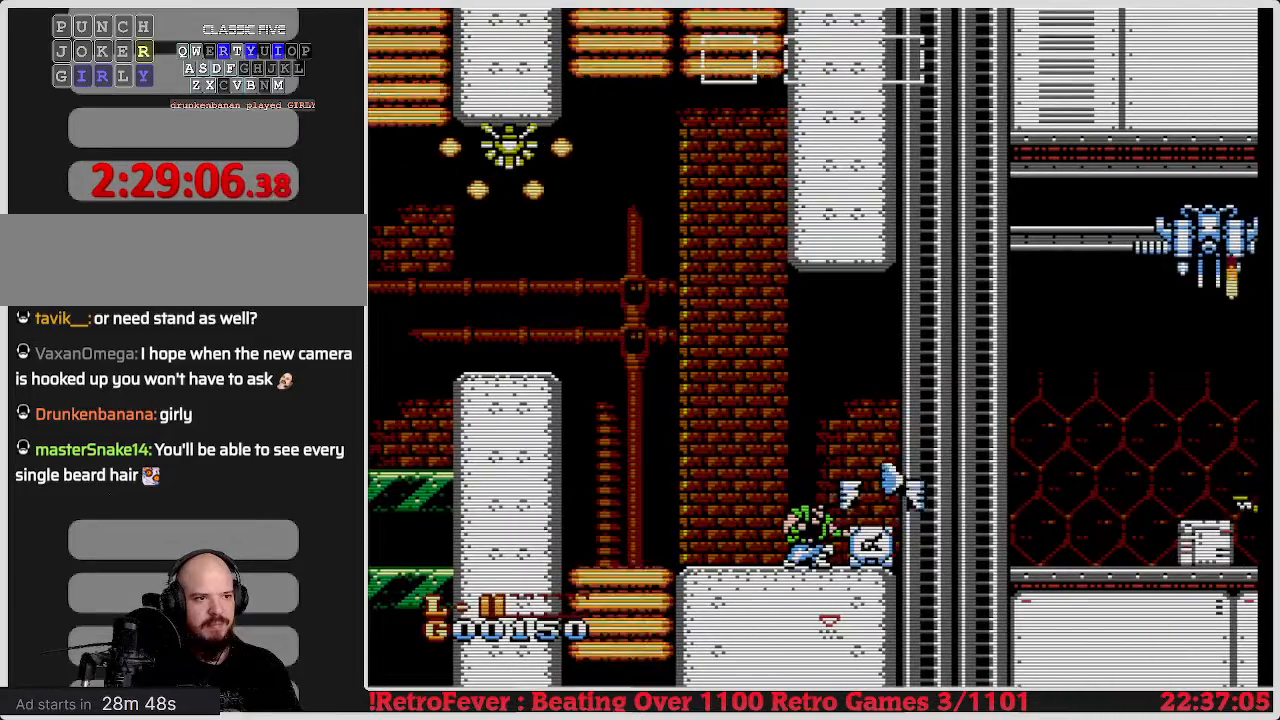
{"buttons": ["DPAD_RIGHT"], "events": [[400, "DPAD_DOWN", "up"], [417, "DPAD_RIGHT", "down"]]}
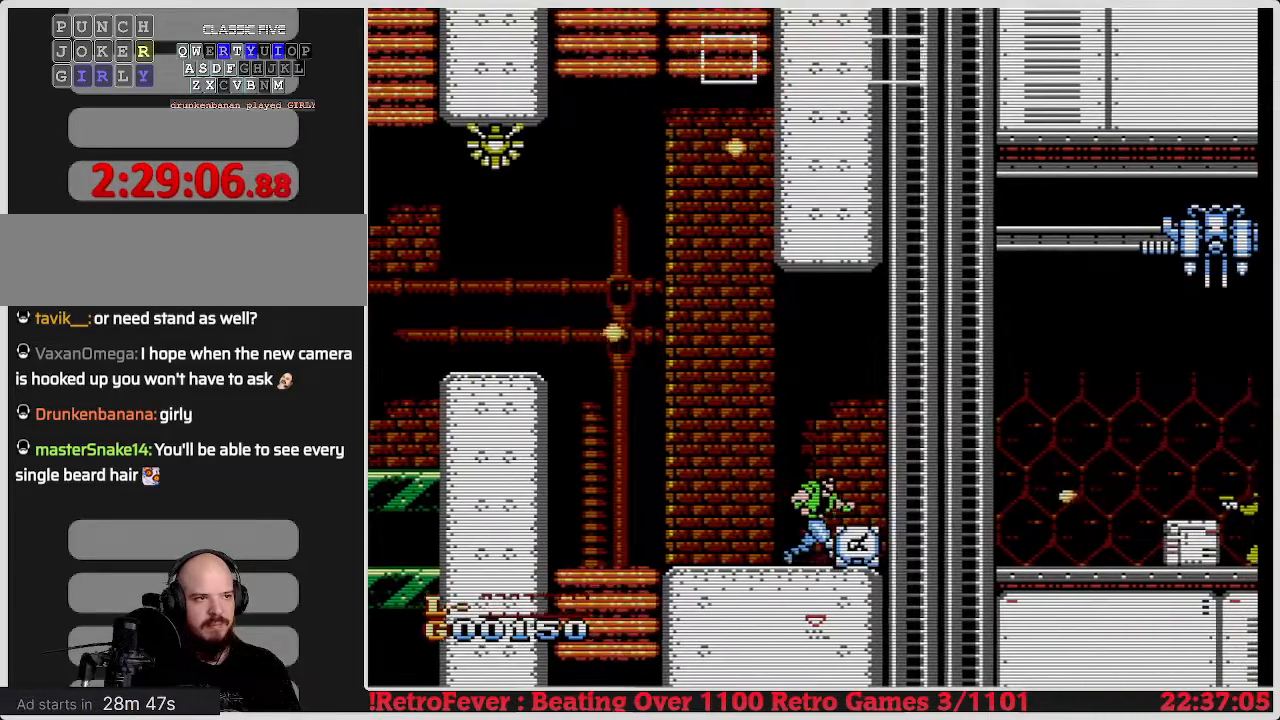
{"buttons": ["DPAD_DOWN"], "events": [[283, "DPAD_DOWN", "down"], [283, "DPAD_RIGHT", "up"], [383, "B", "down"], [500, "B", "up"]]}